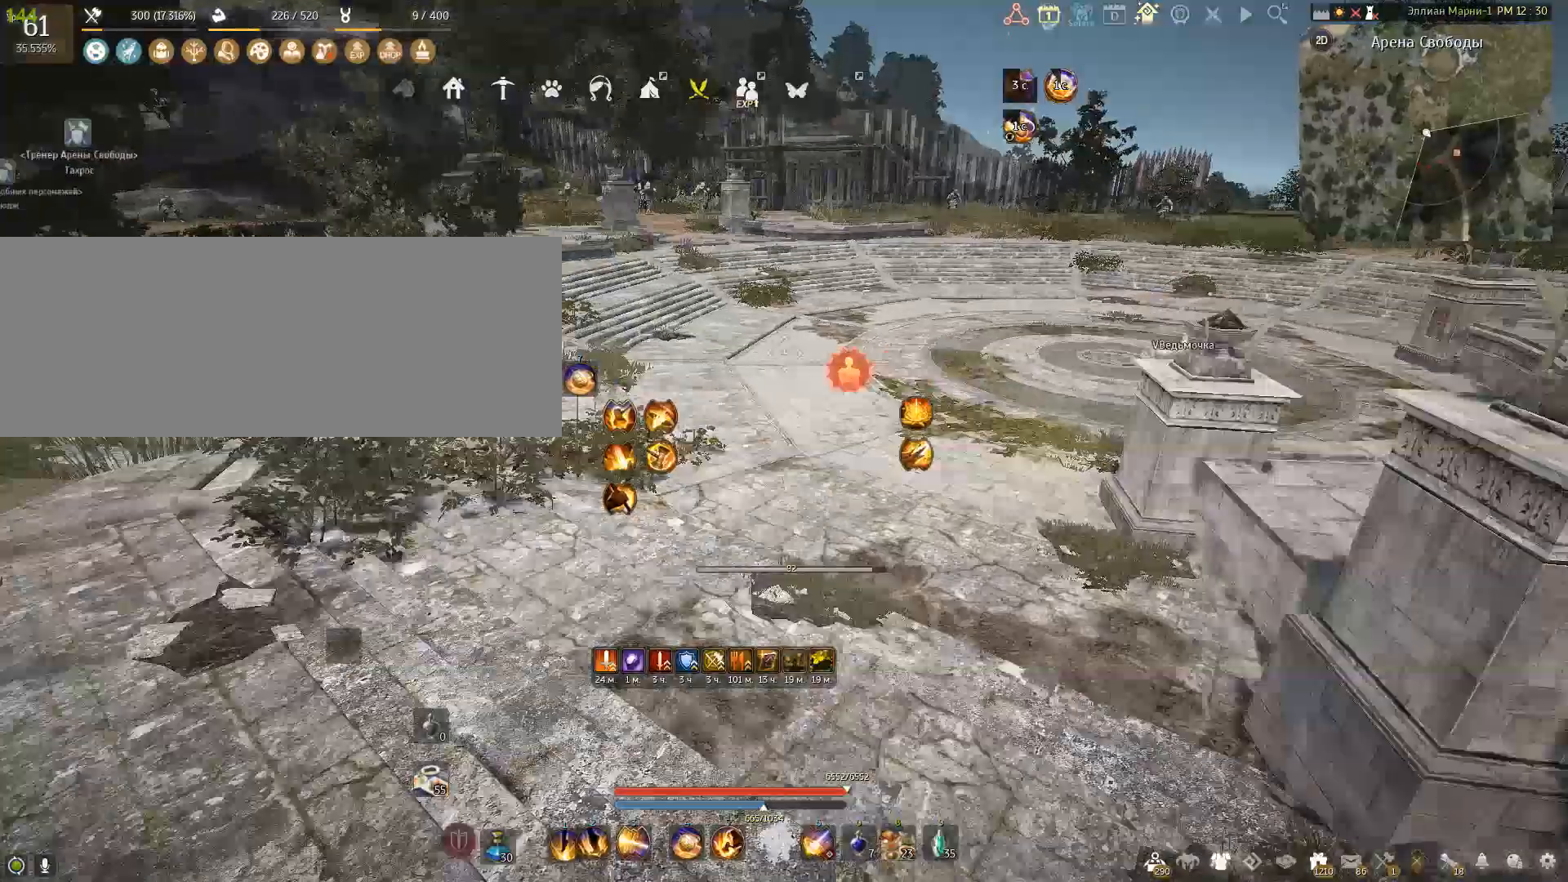
Gameplay with keyboard and mouse; each line is a JSON object with the keys and mouse buttons held at the frame after it. "events" lists presses ("down") and releases ("up") of "a", "c", "d", "e", "f", "num0", "q", "s", "shift", "space", "tab", "w", "x", "mouse_left" and "mouse_right" between this image and that frame as [ms after this image, input, new state], when the widget could be followed in between. "mouse_left", "mouse_right" = the "left", "right" buttons of the "mouse" list. No other keys are recorded. Mouse movement is not recorded.
{"keys": ["a"], "mouse": [], "events": [[367, "a", "down"]]}
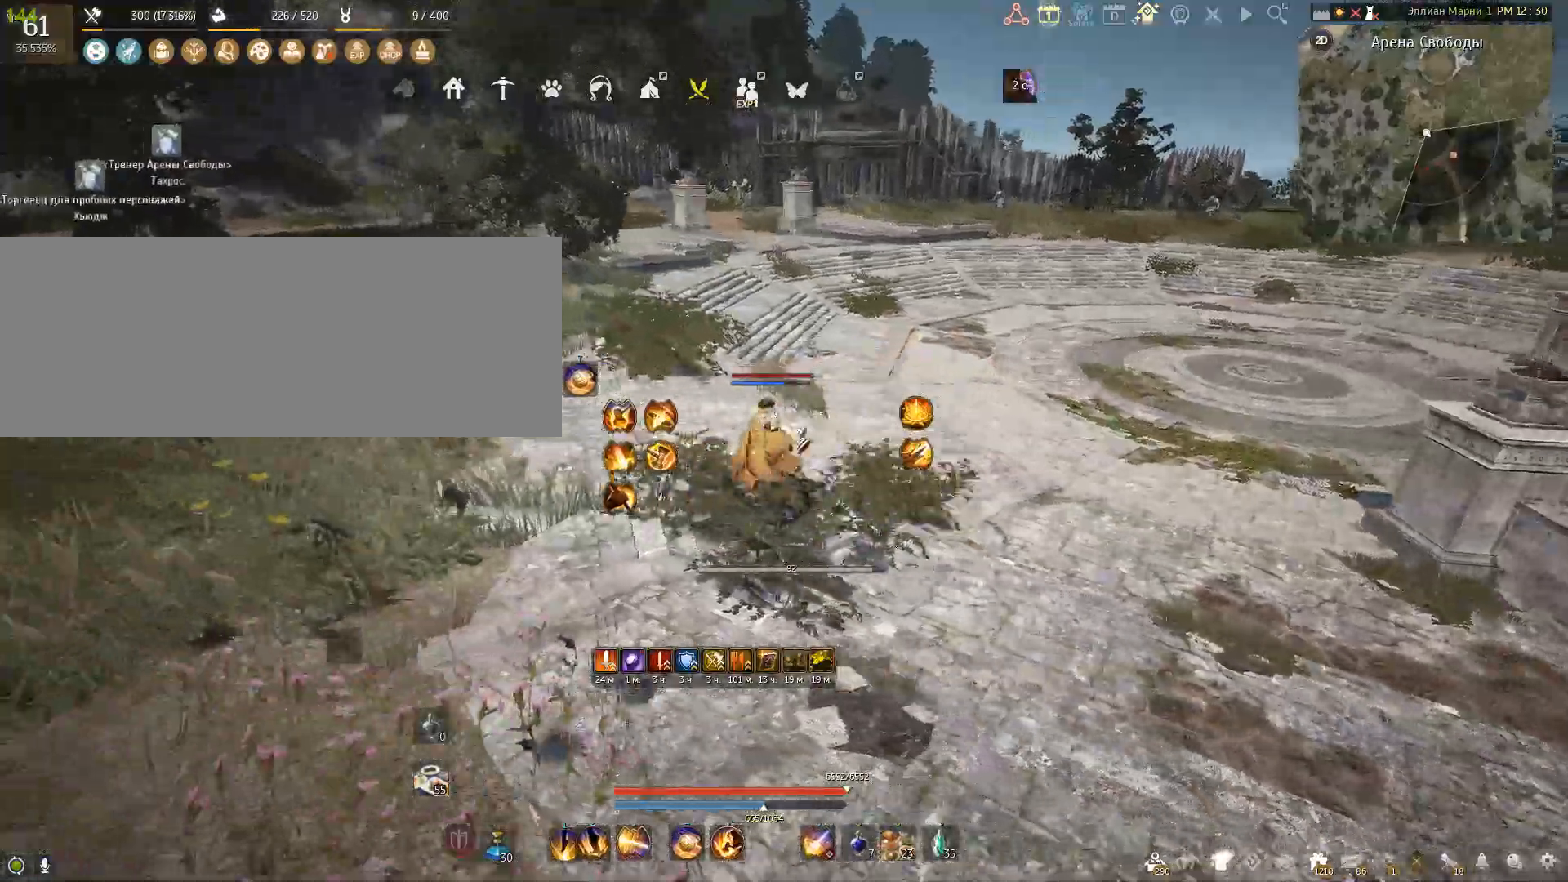
{"keys": ["a"], "mouse": [], "events": []}
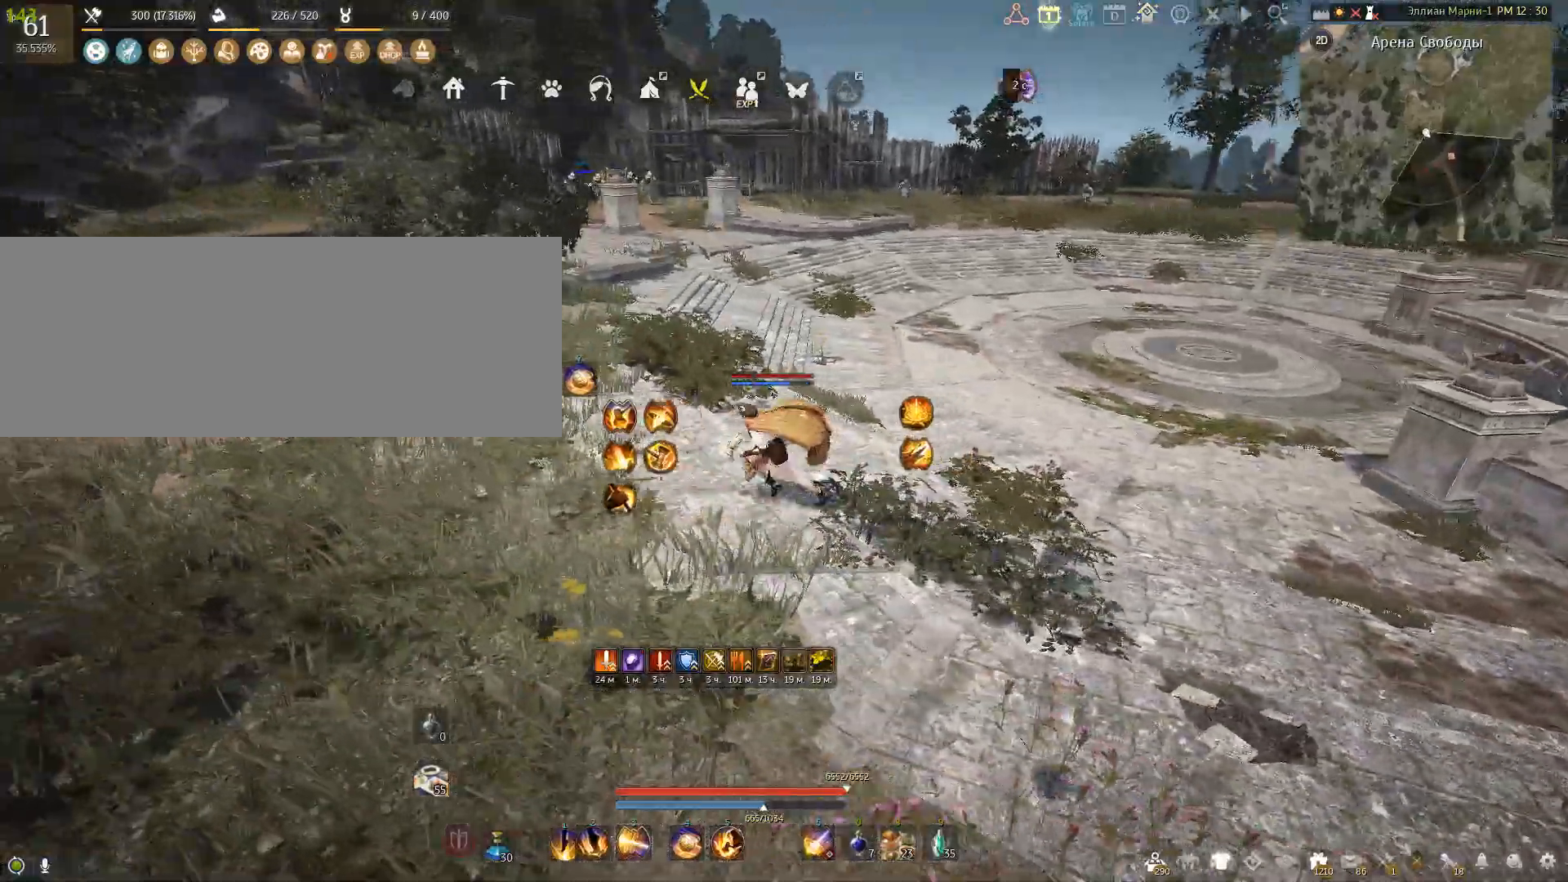
{"keys": [], "mouse": [], "events": [[267, "a", "up"]]}
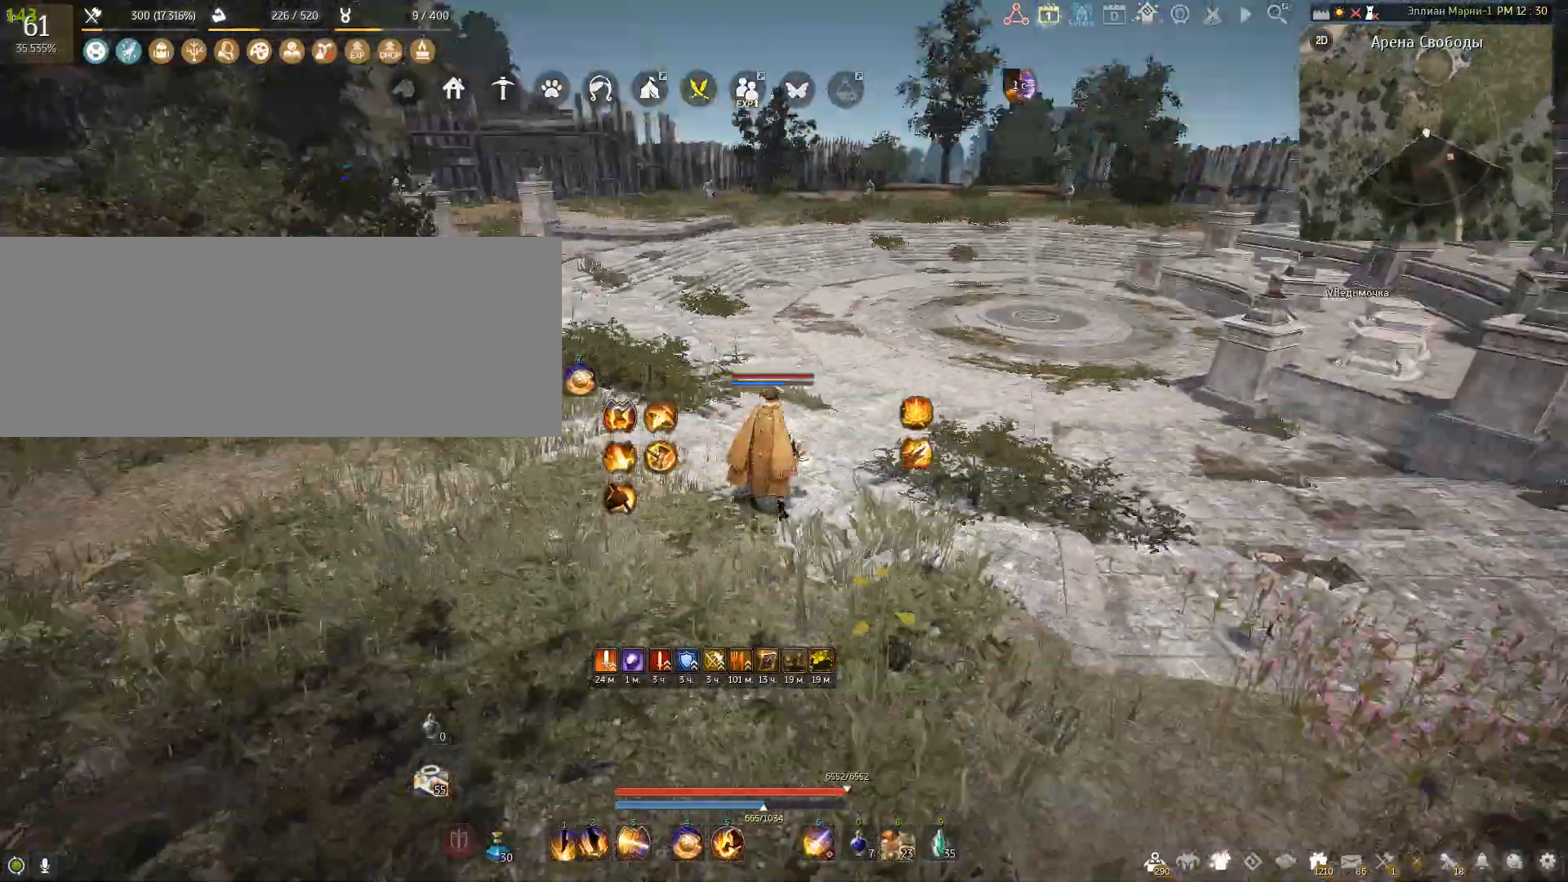
{"keys": ["d"], "mouse": [], "events": [[333, "d", "down"]]}
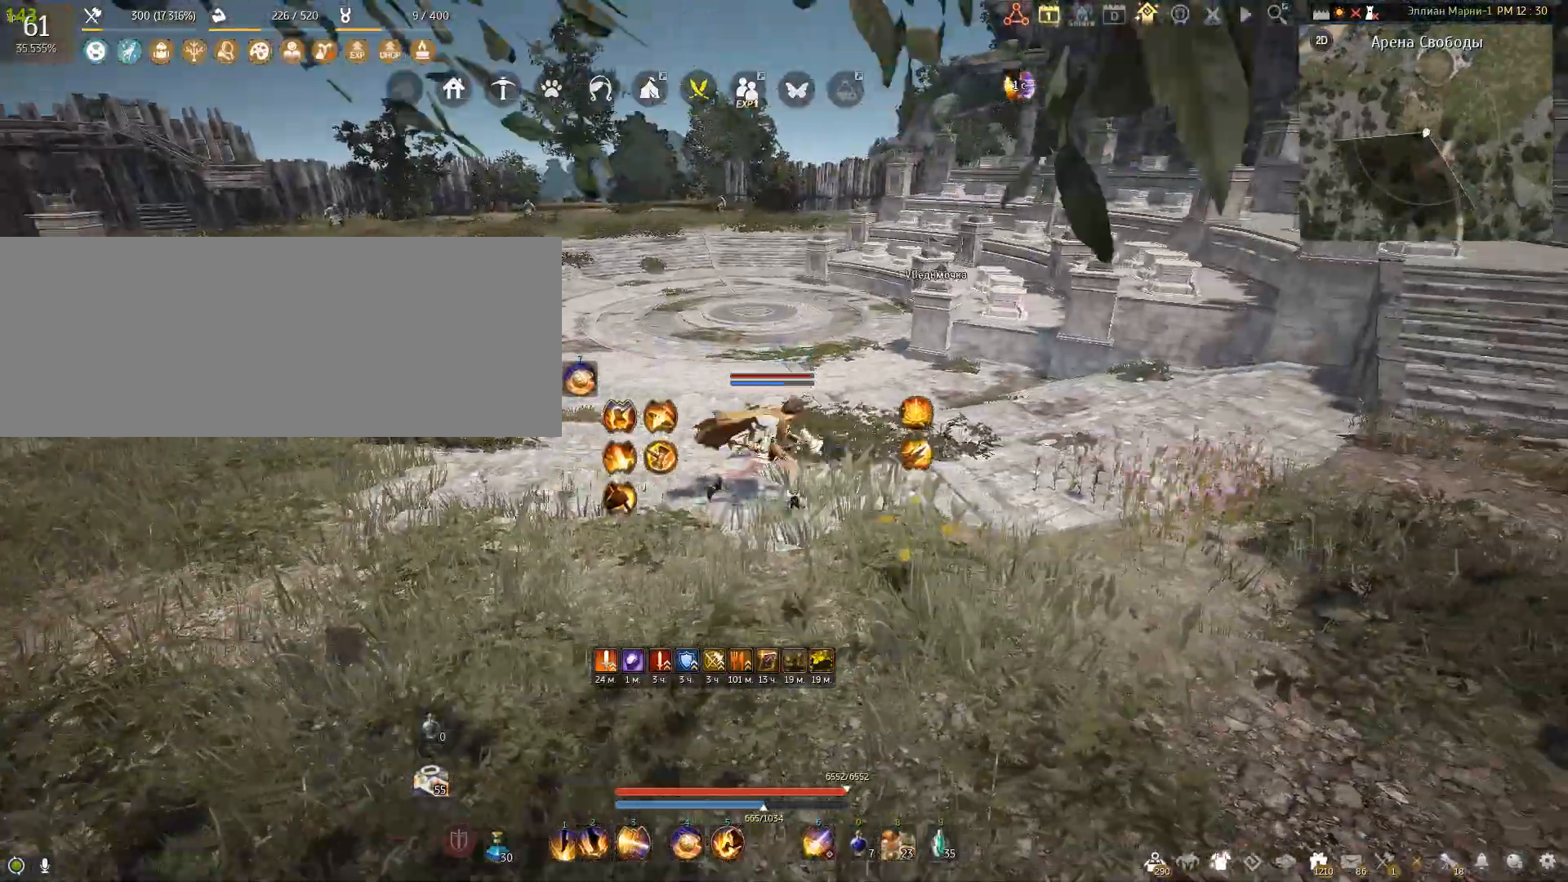
{"keys": ["a", "d", "w"], "mouse": [], "events": [[334, "w", "down"], [467, "a", "down"]]}
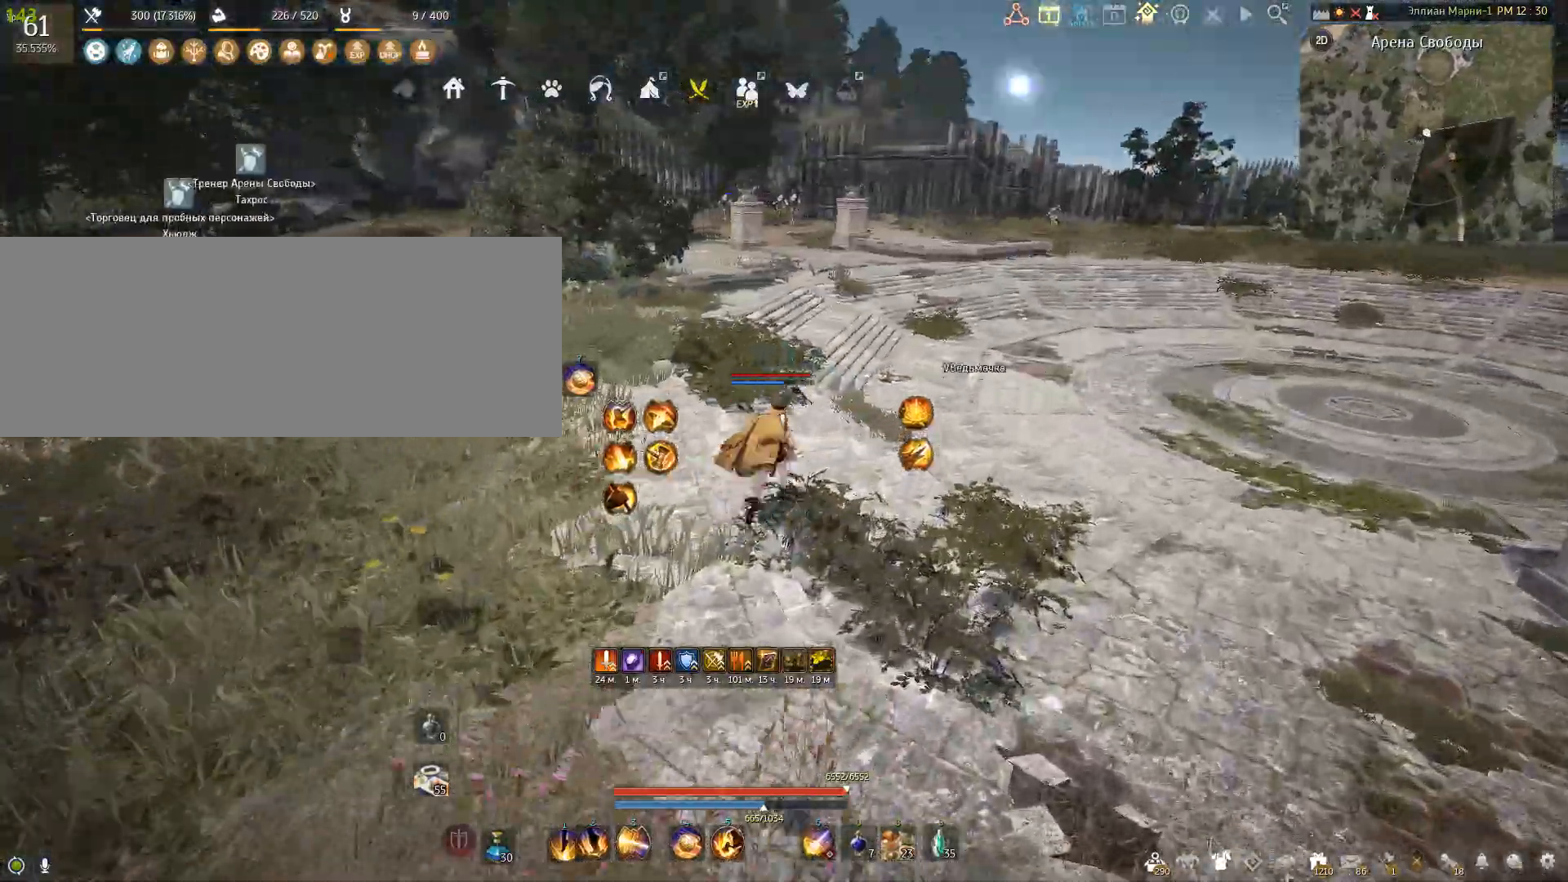
{"keys": ["a"], "mouse": [], "events": [[33, "d", "up"], [100, "w", "up"]]}
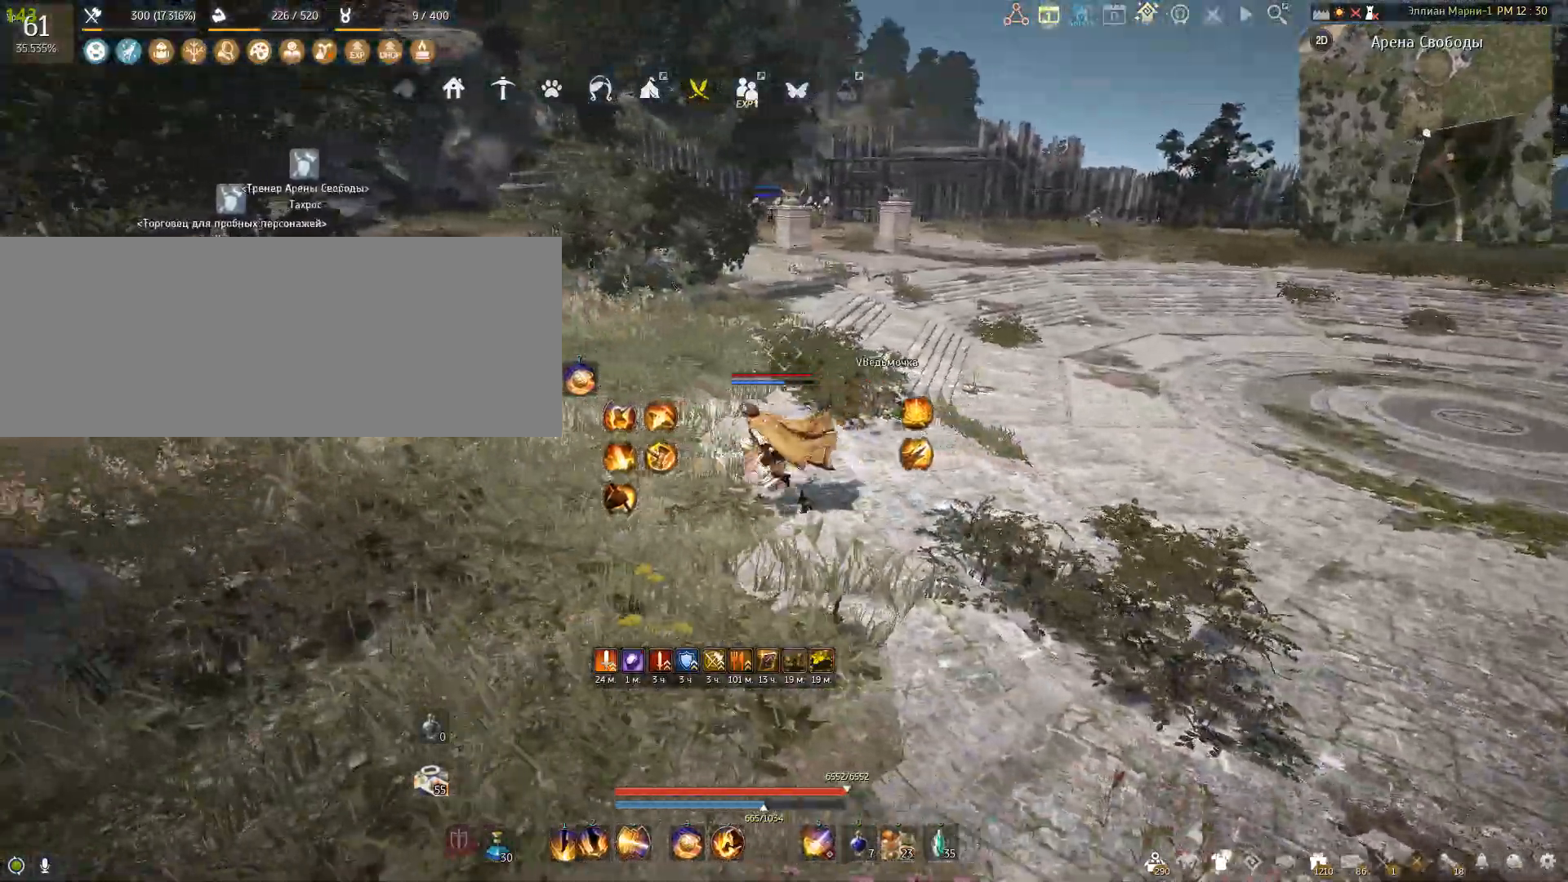
{"keys": ["a"], "mouse": [], "events": []}
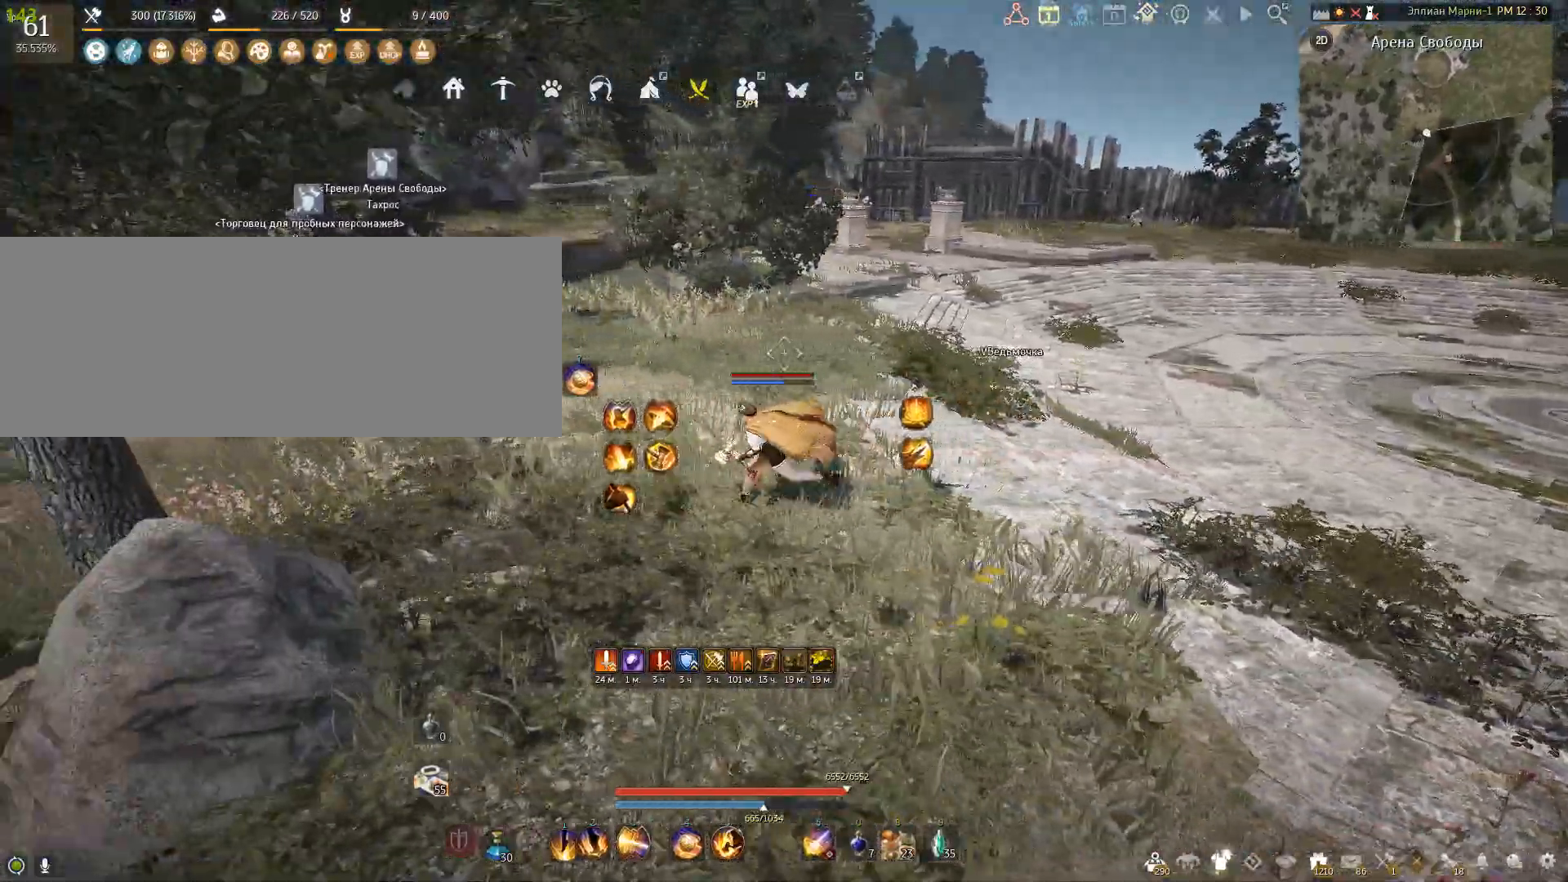
{"keys": ["w"], "mouse": [], "events": [[267, "w", "down"], [300, "a", "up"]]}
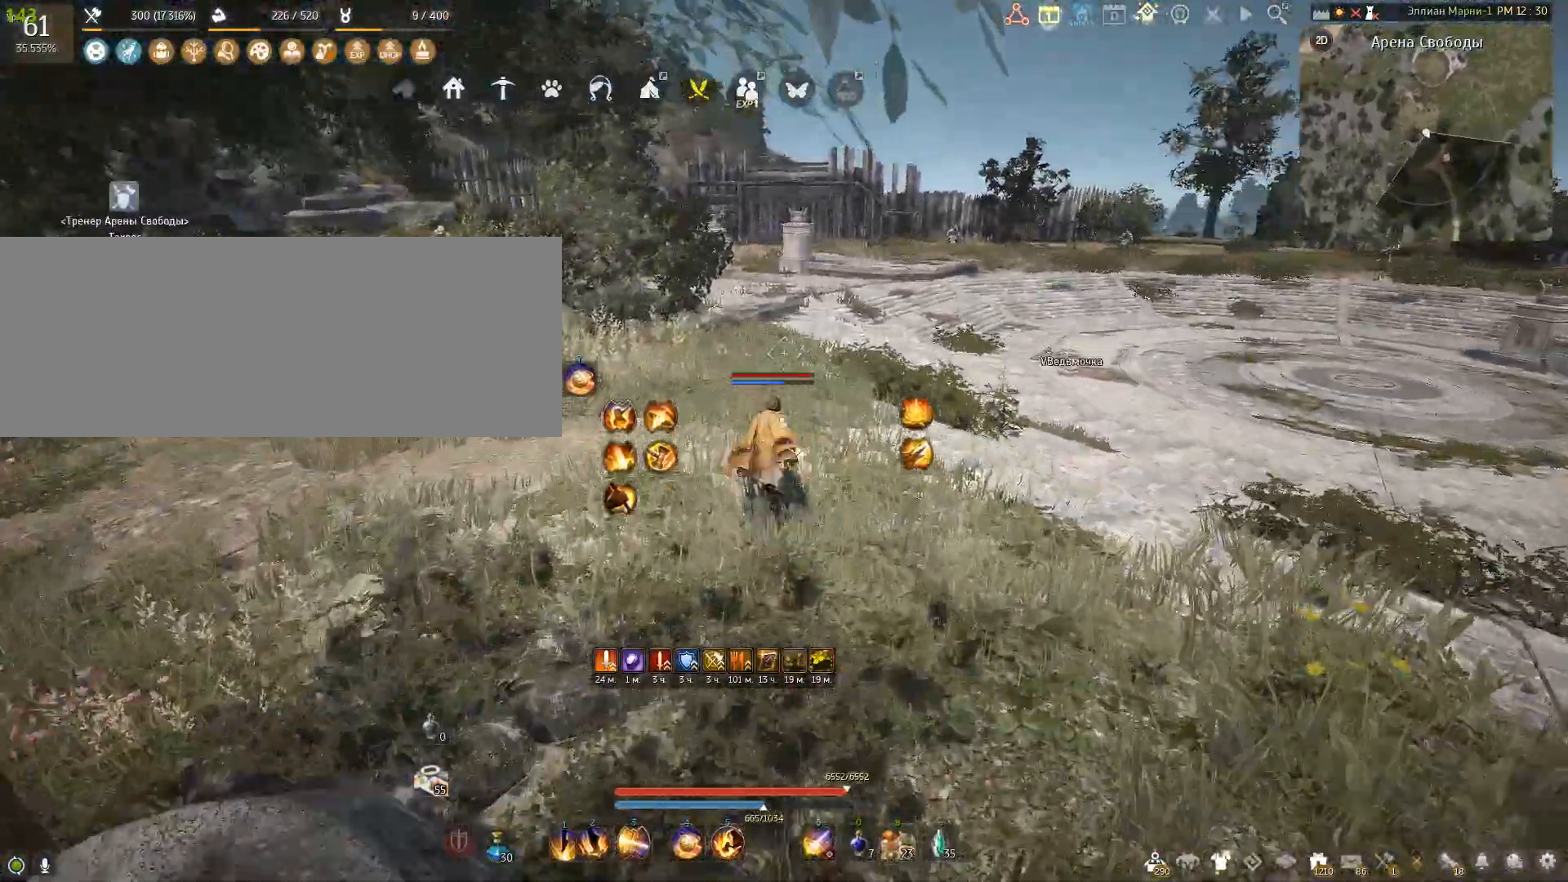
{"keys": [], "mouse": [], "events": [[33, "a", "down"], [334, "w", "up"], [467, "a", "up"]]}
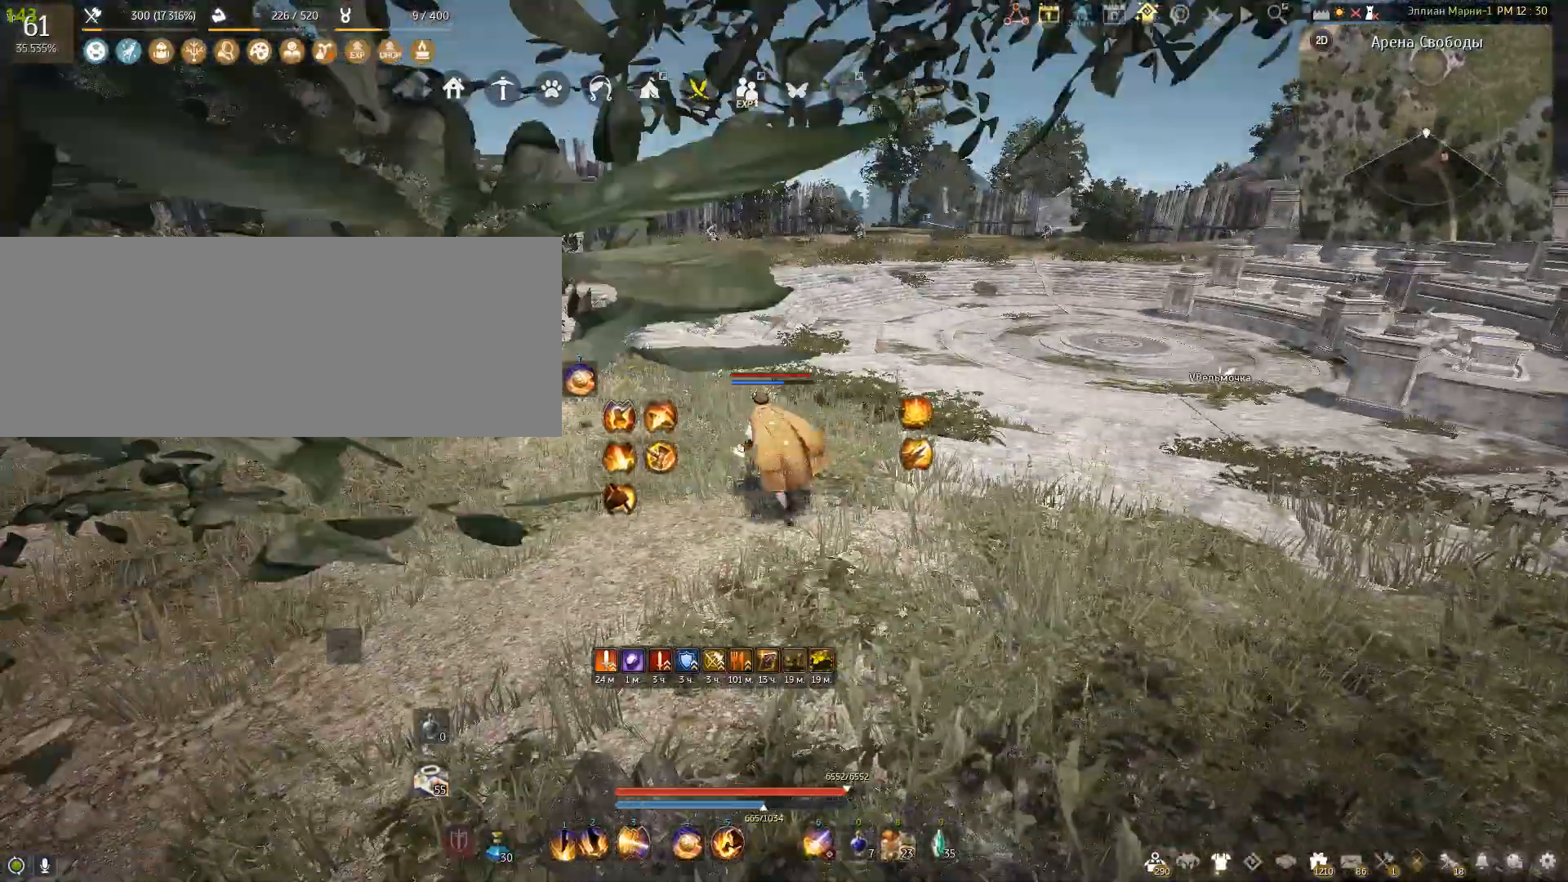
{"keys": ["d"], "mouse": [], "events": [[500, "d", "down"]]}
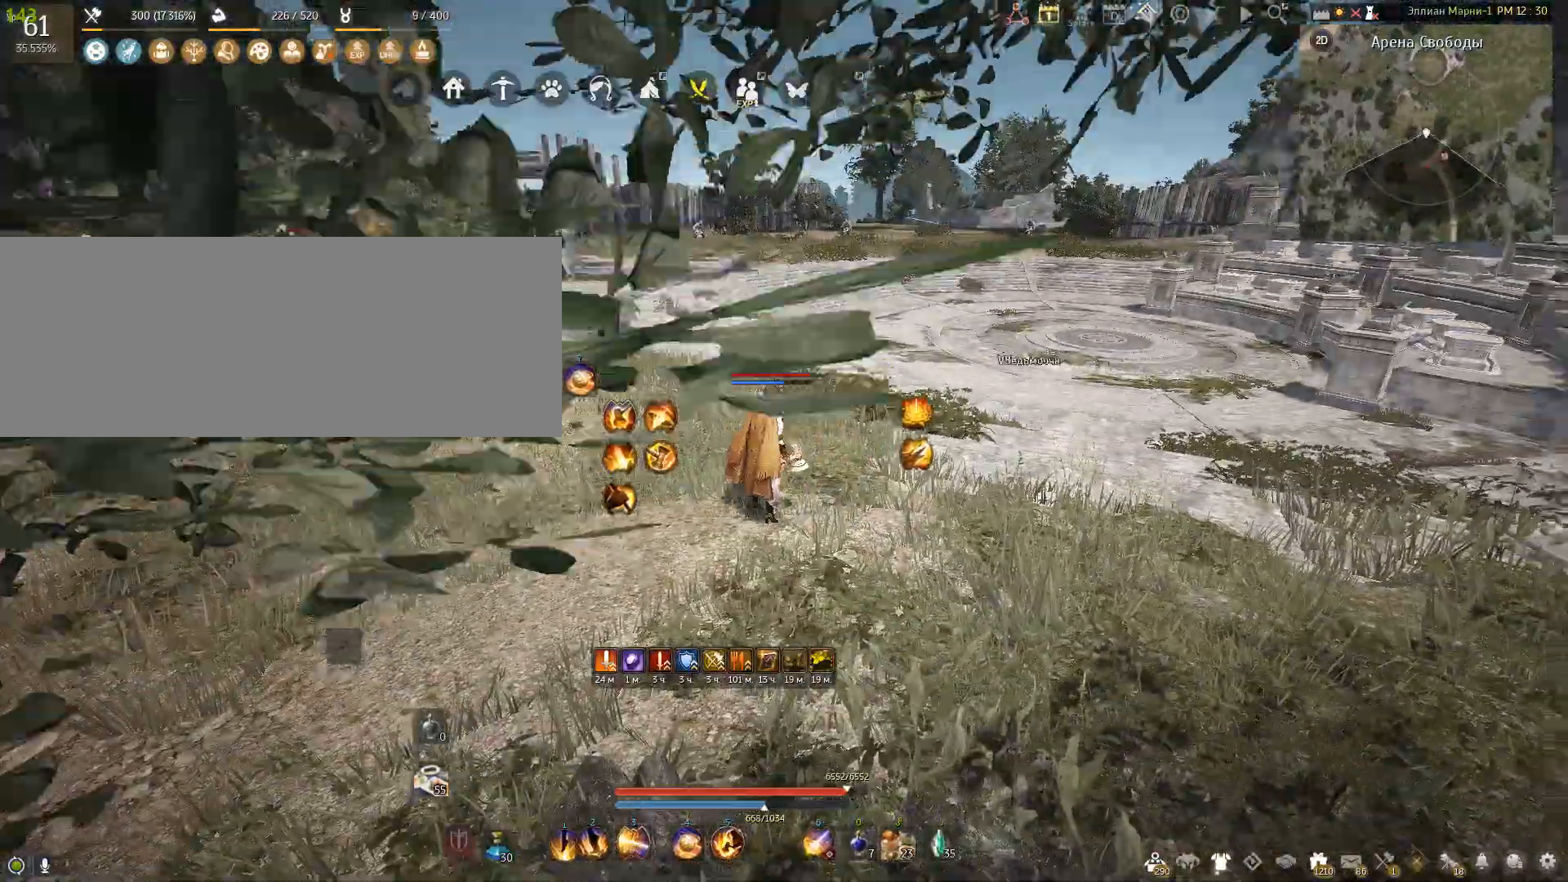
{"keys": ["d", "w"], "mouse": [], "events": [[200, "w", "down"]]}
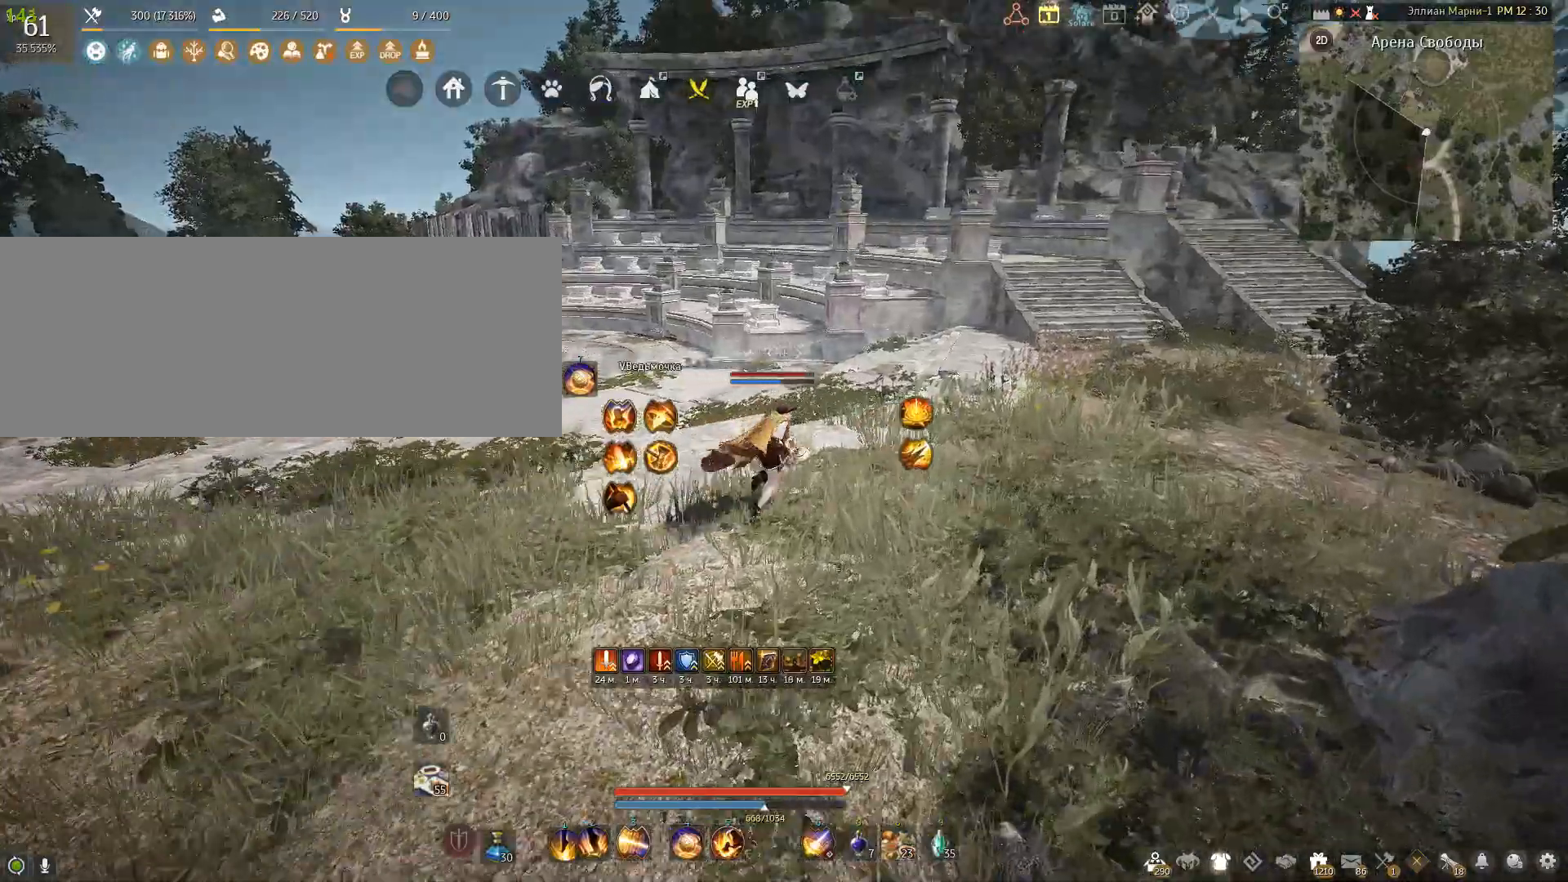
{"keys": ["a"], "mouse": [], "events": [[300, "d", "up"], [300, "w", "up"], [367, "a", "down"]]}
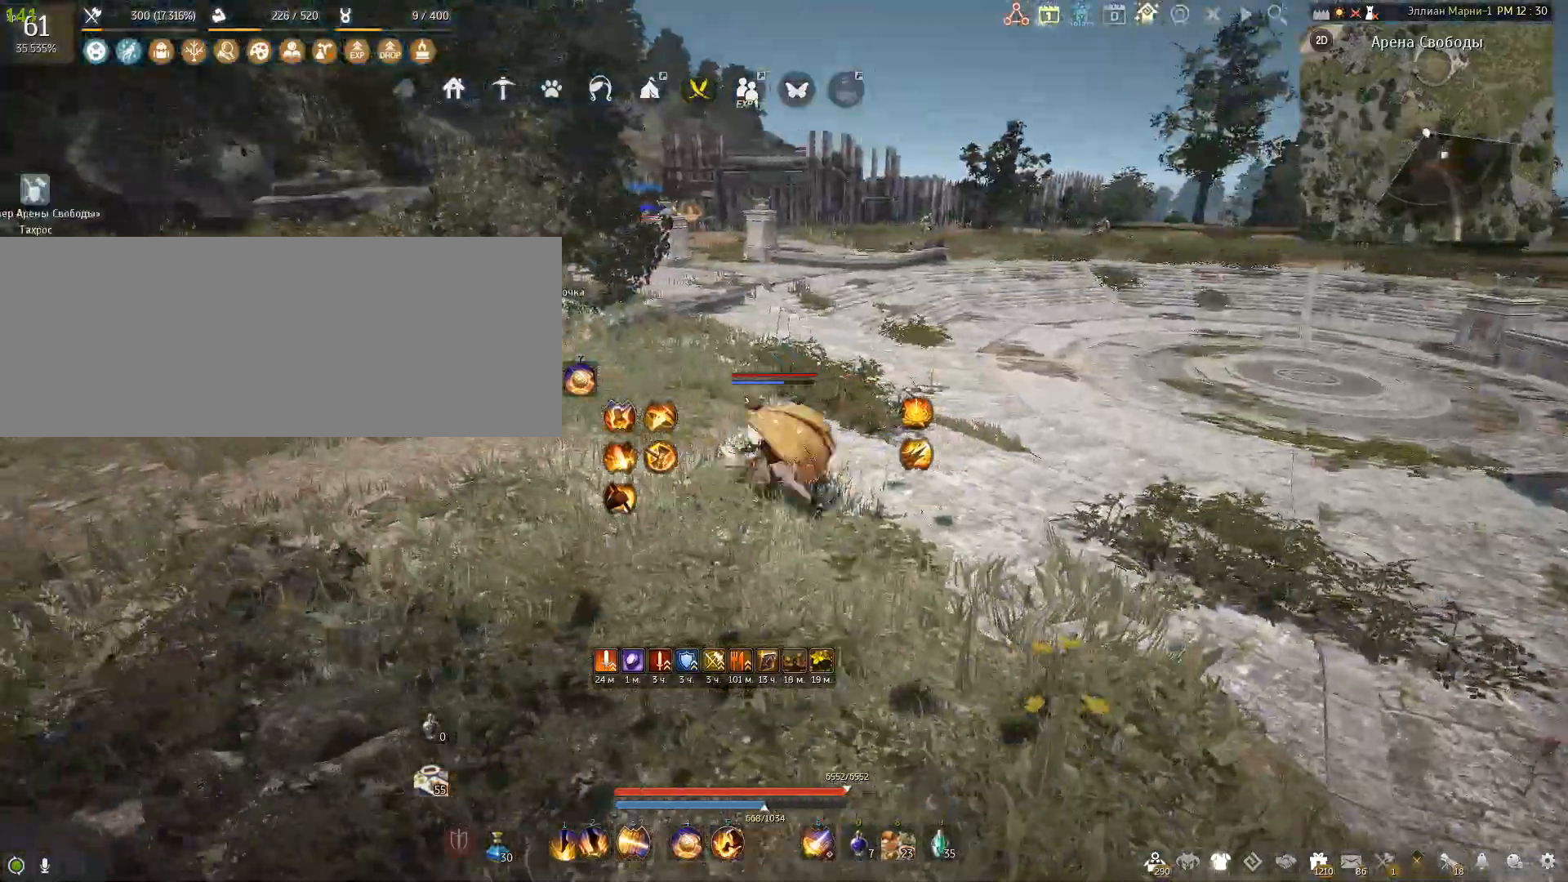
{"keys": ["q"], "mouse": [], "events": [[267, "a", "up"], [400, "q", "down"]]}
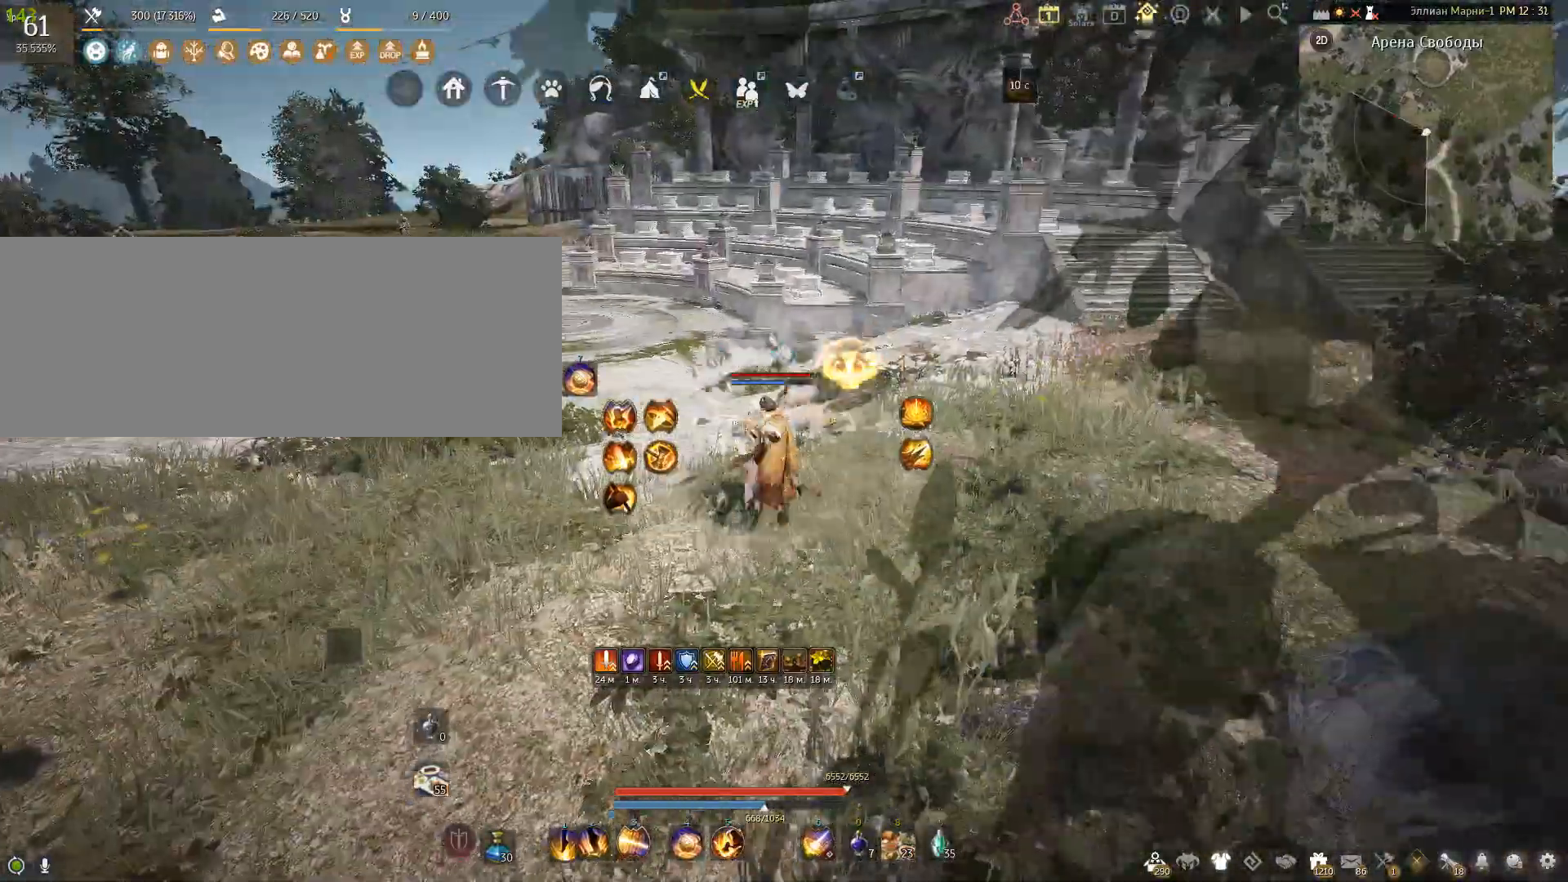
{"keys": ["a"], "mouse": [], "events": [[100, "q", "up"], [500, "a", "down"]]}
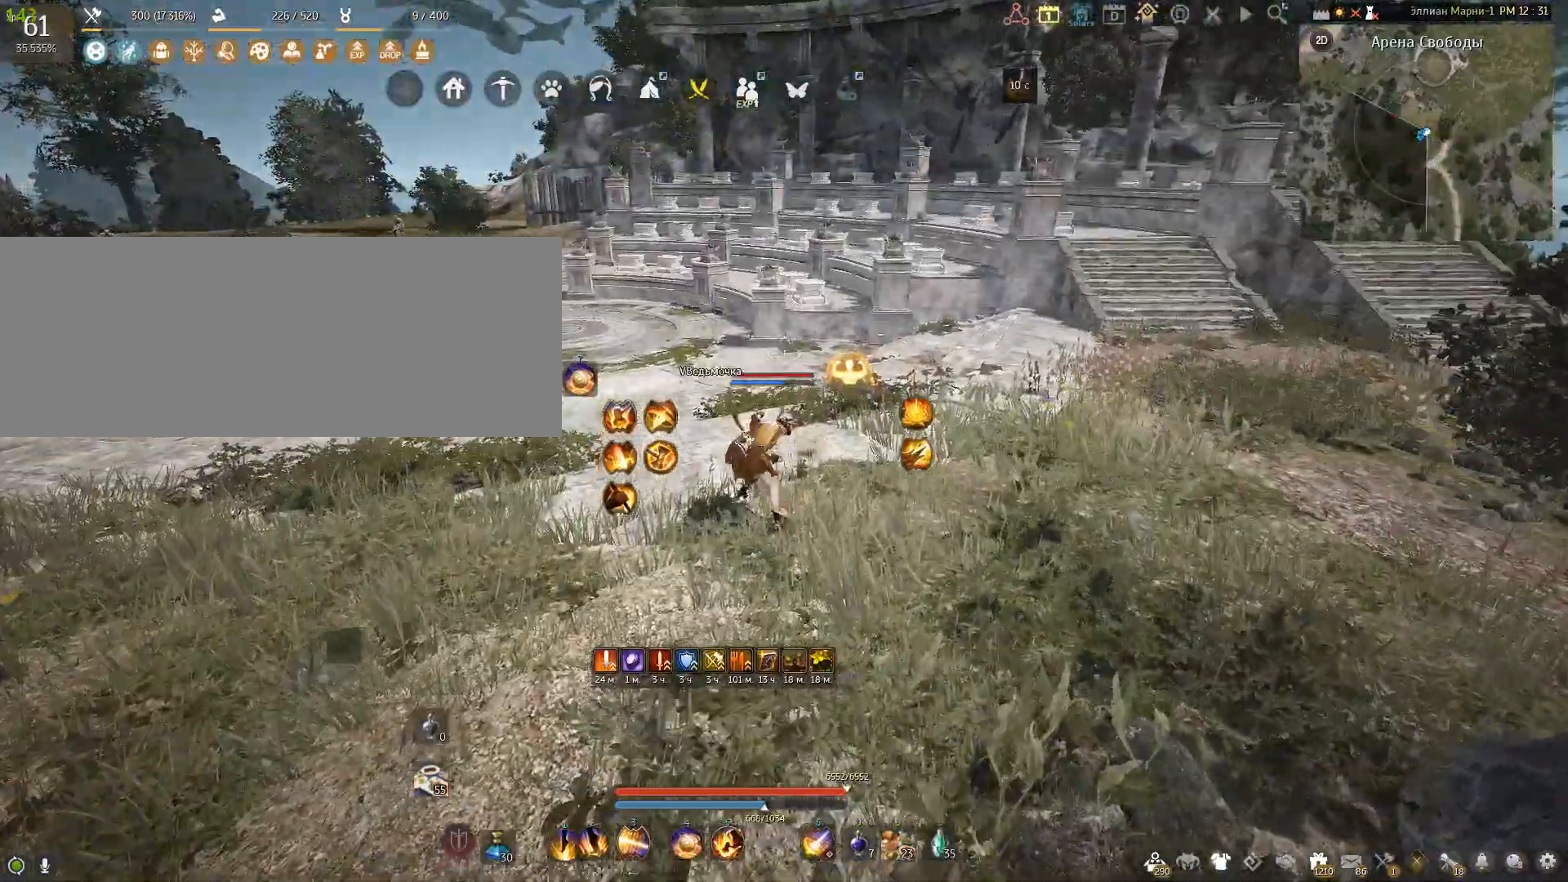
{"keys": ["a", "w"], "mouse": [], "events": [[267, "w", "down"]]}
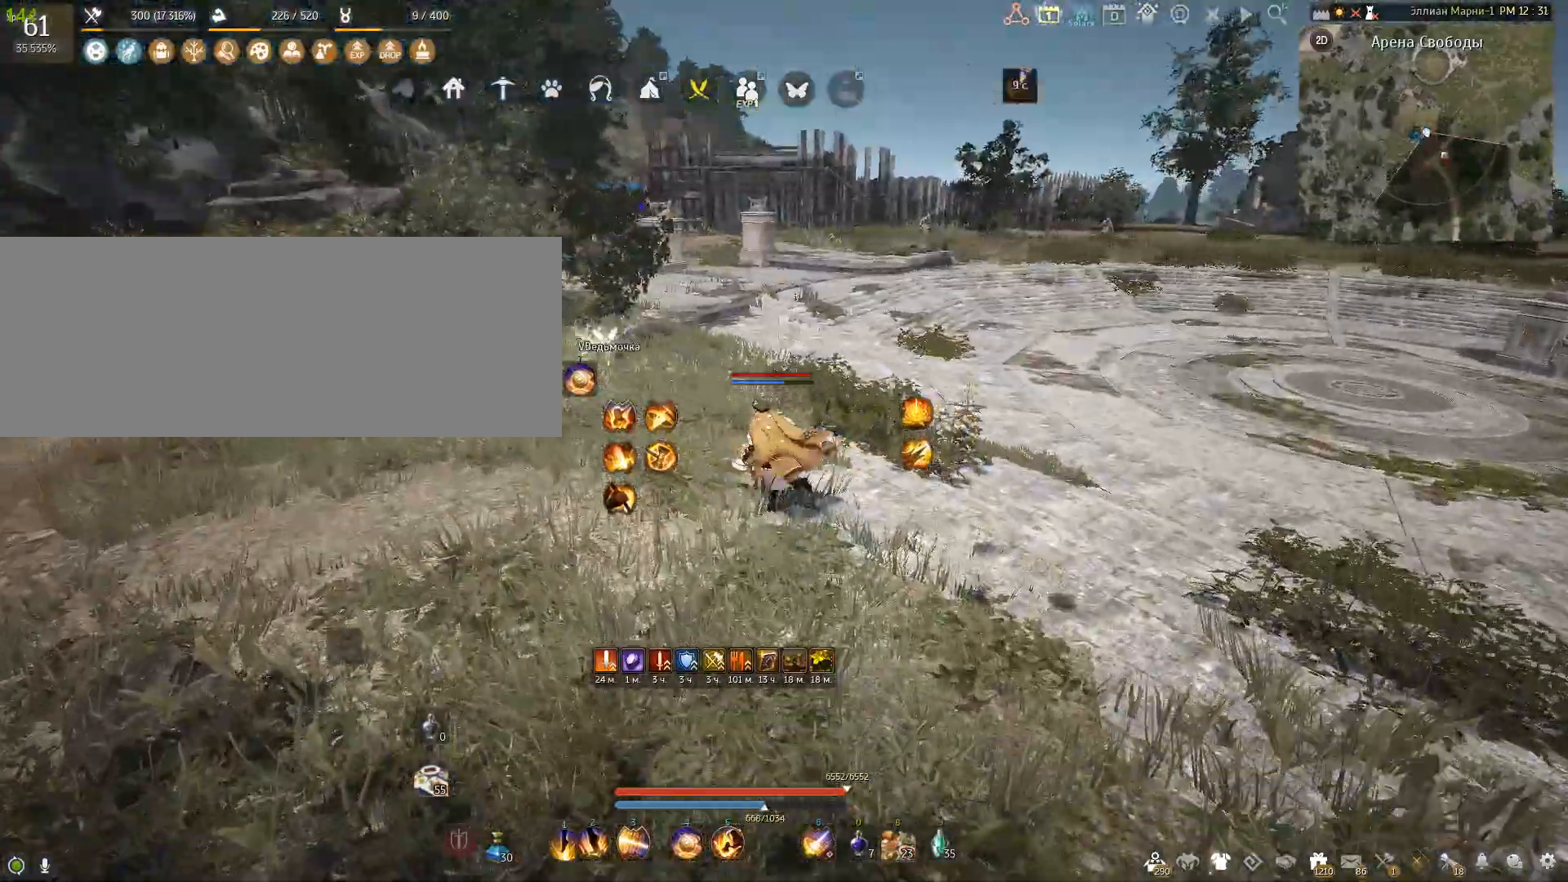
{"keys": ["a"], "mouse": [], "events": [[400, "w", "up"]]}
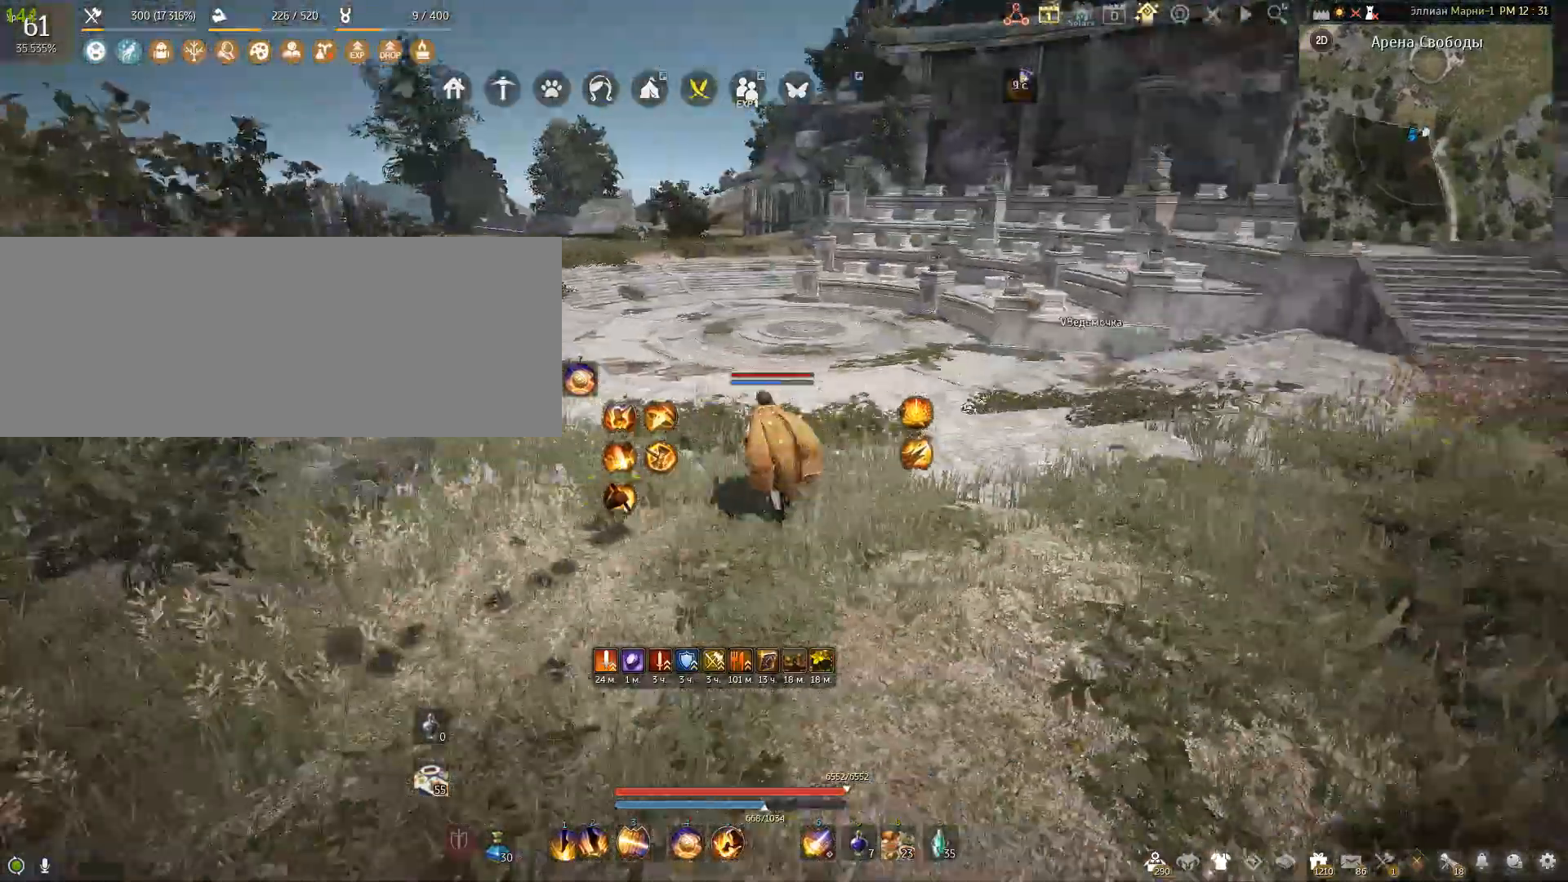
{"keys": [], "mouse": [], "events": [[367, "a", "up"]]}
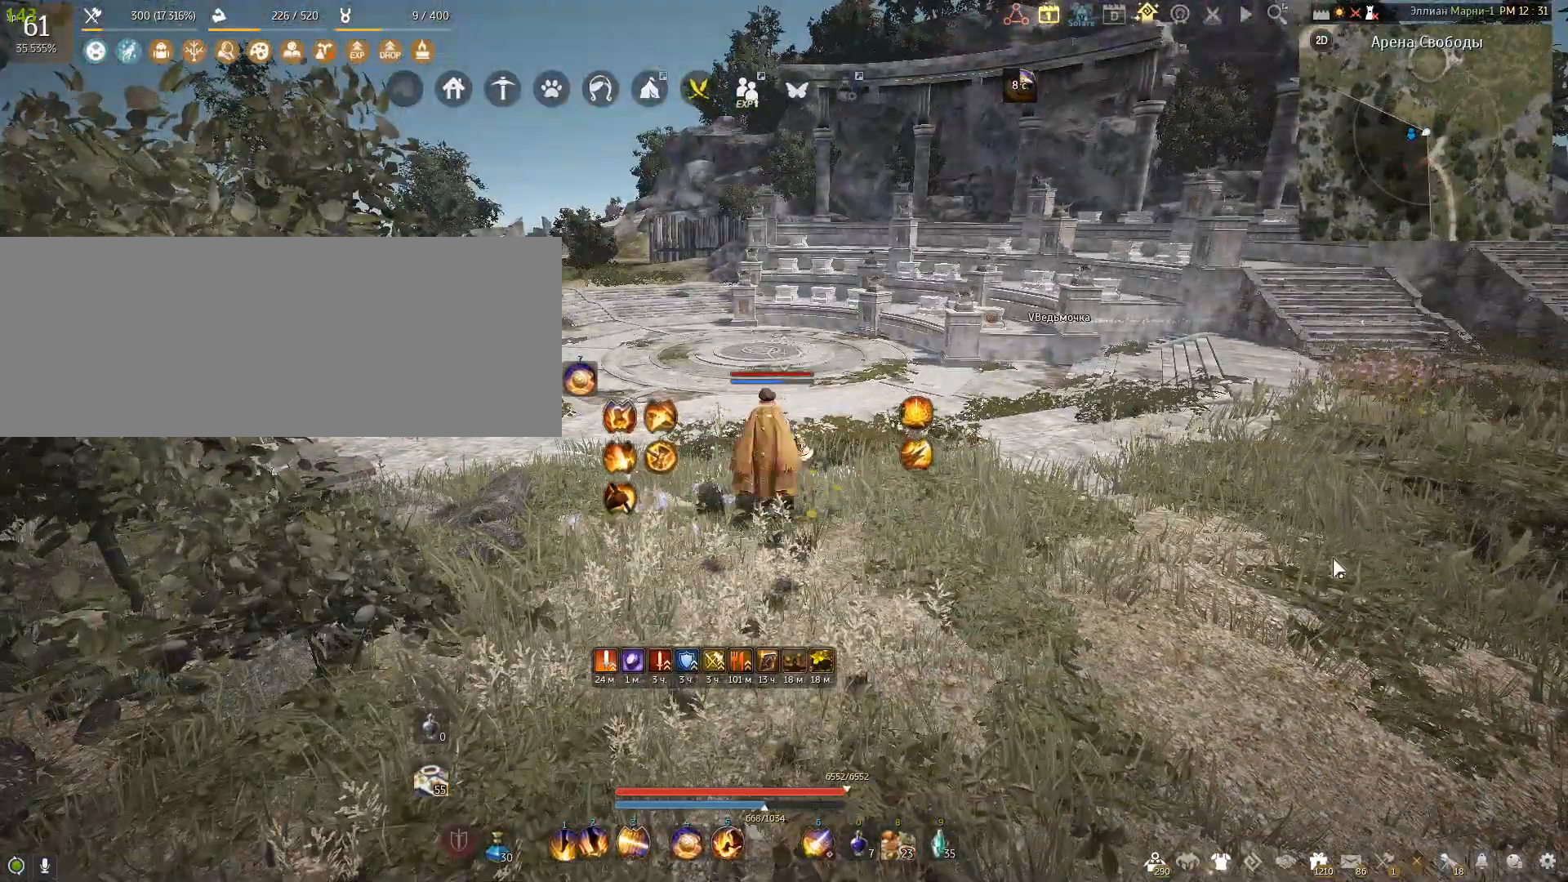
{"keys": [], "mouse": [], "events": []}
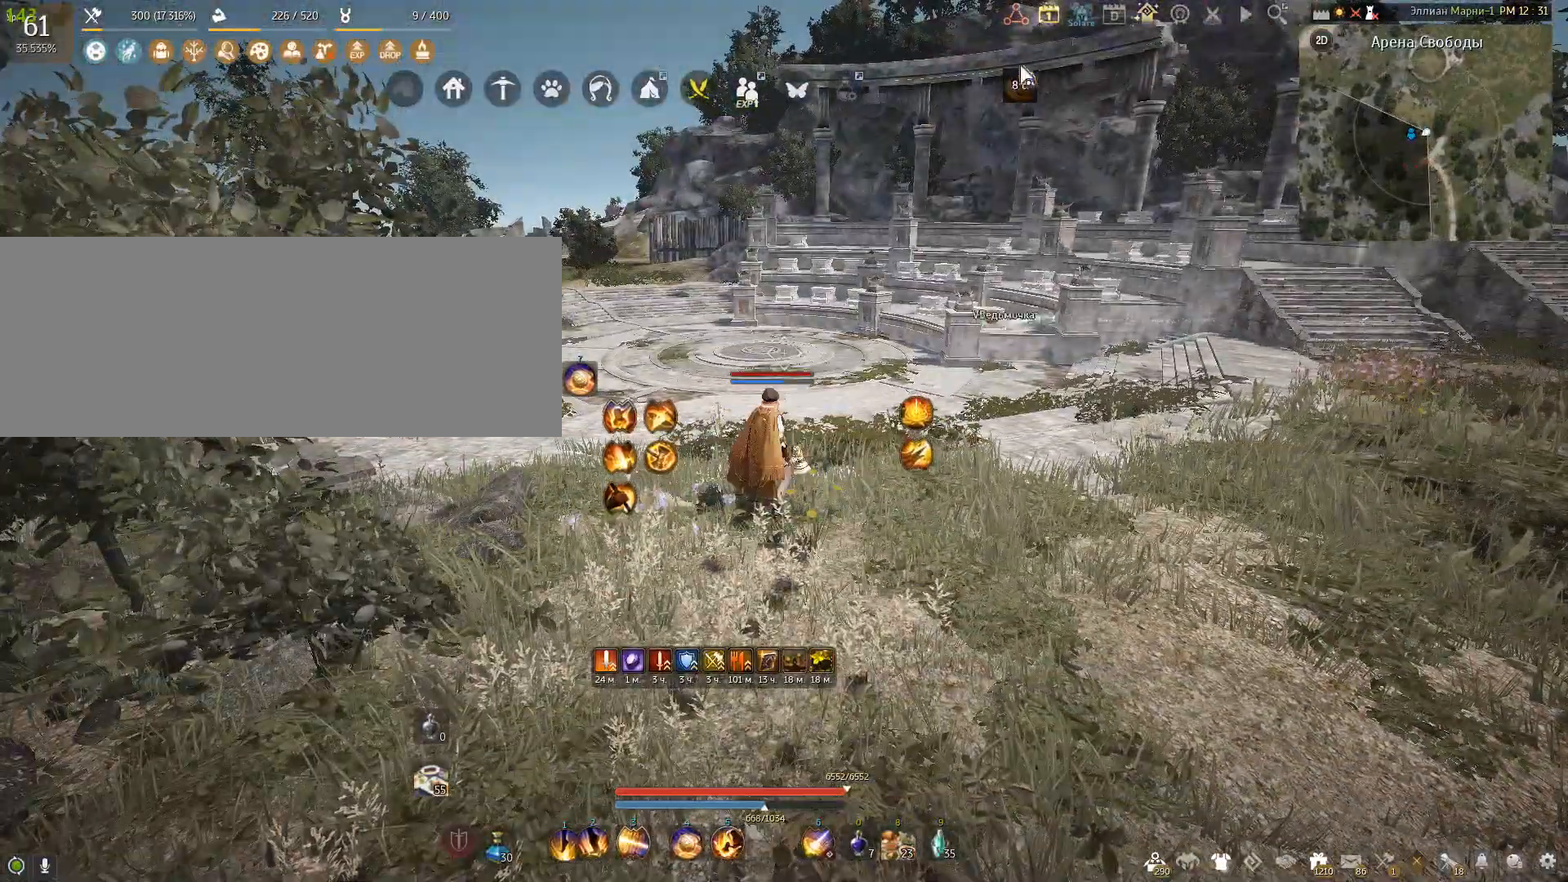
{"keys": [], "mouse": [], "events": []}
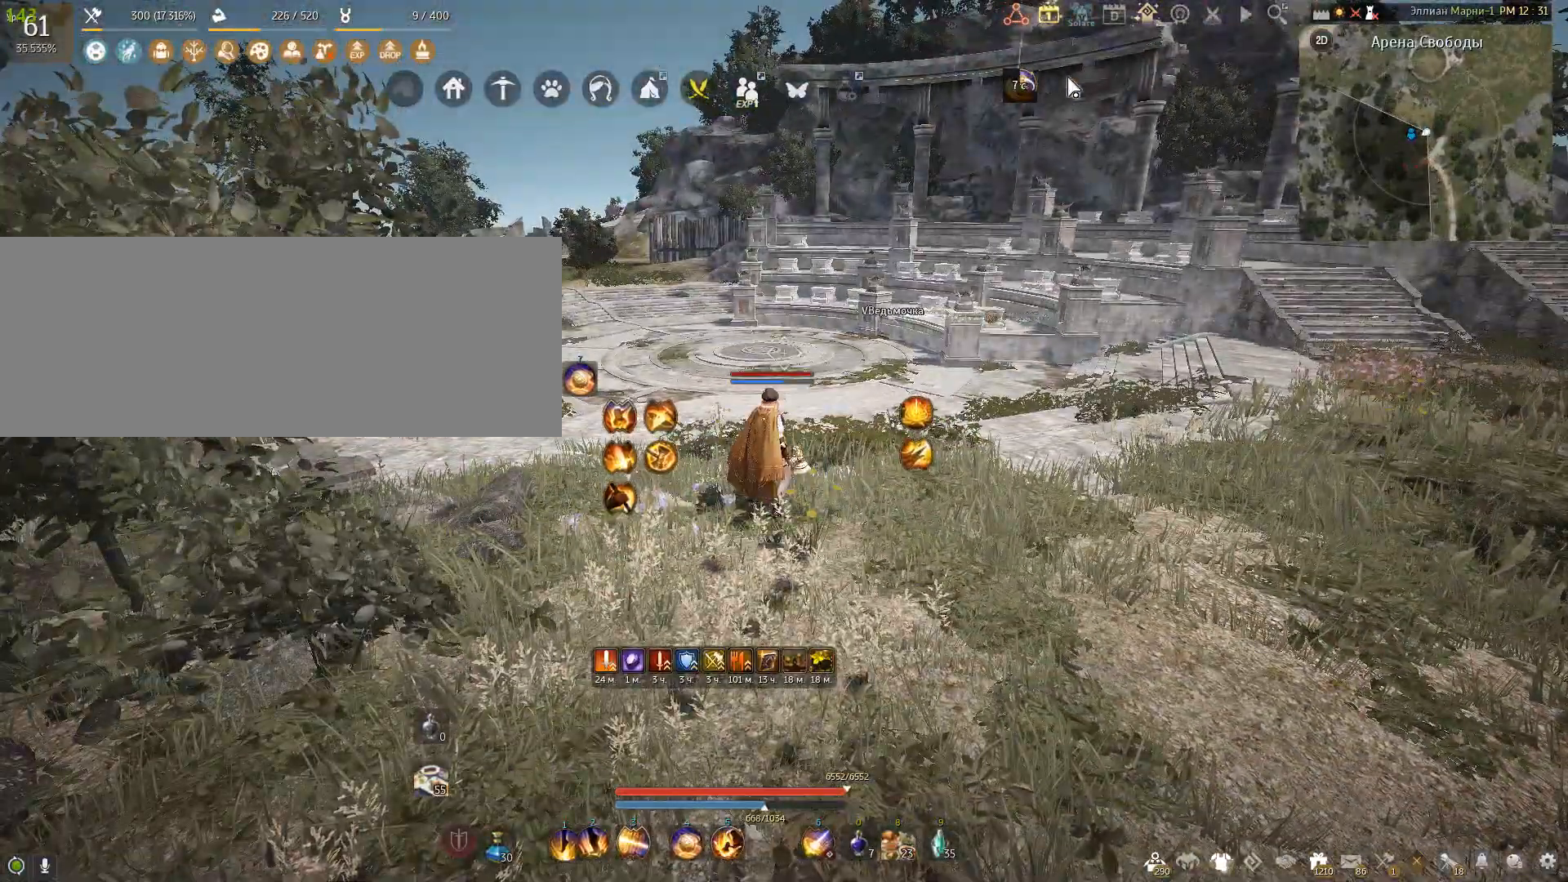
{"keys": [], "mouse": [], "events": []}
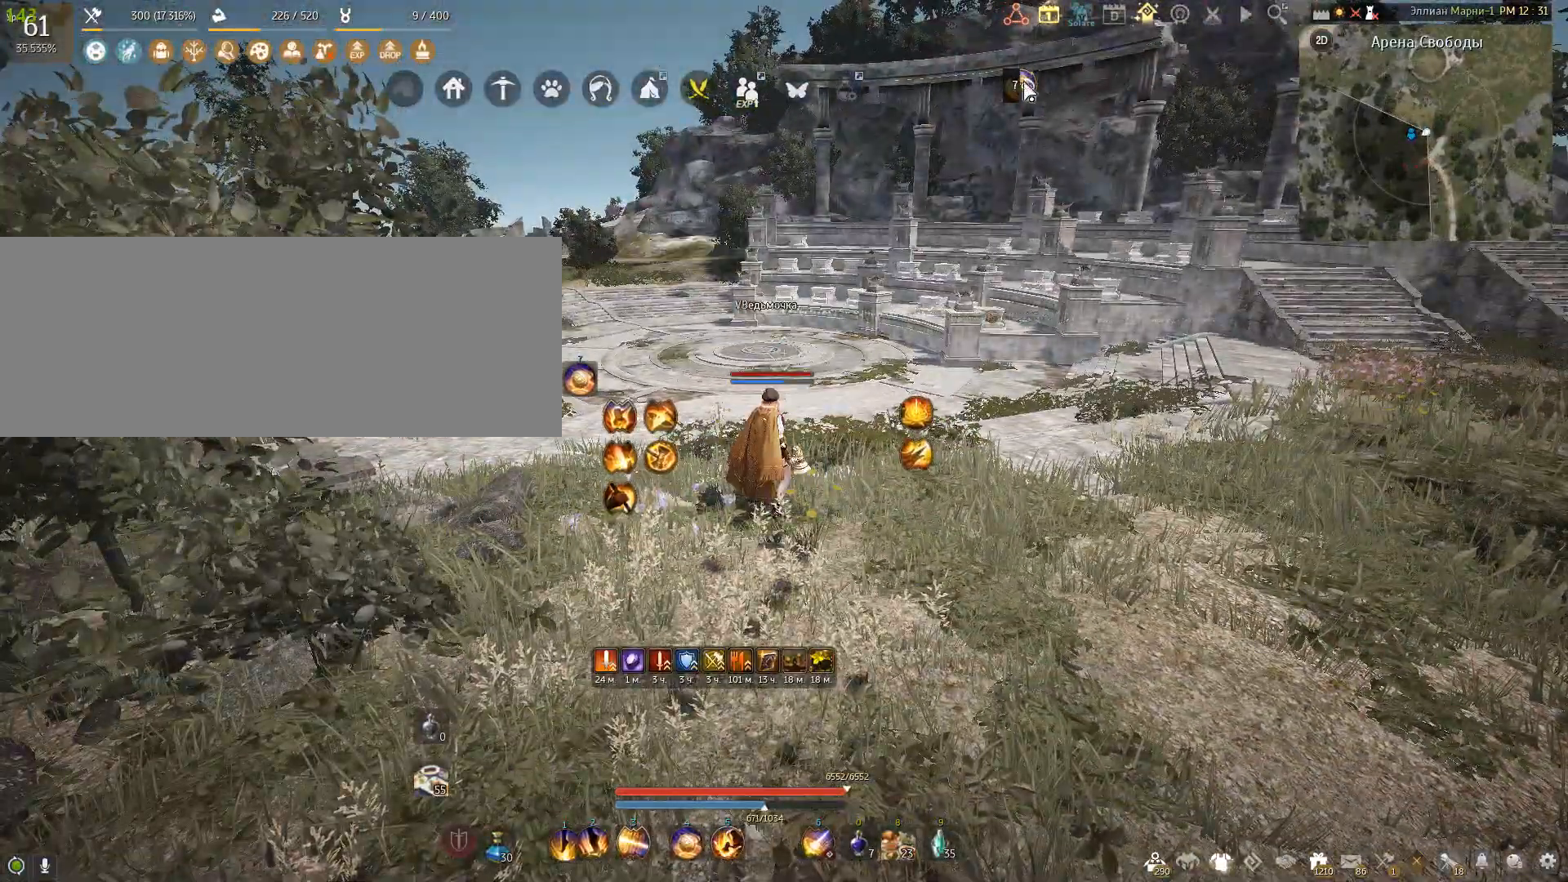
{"keys": [], "mouse": [], "events": []}
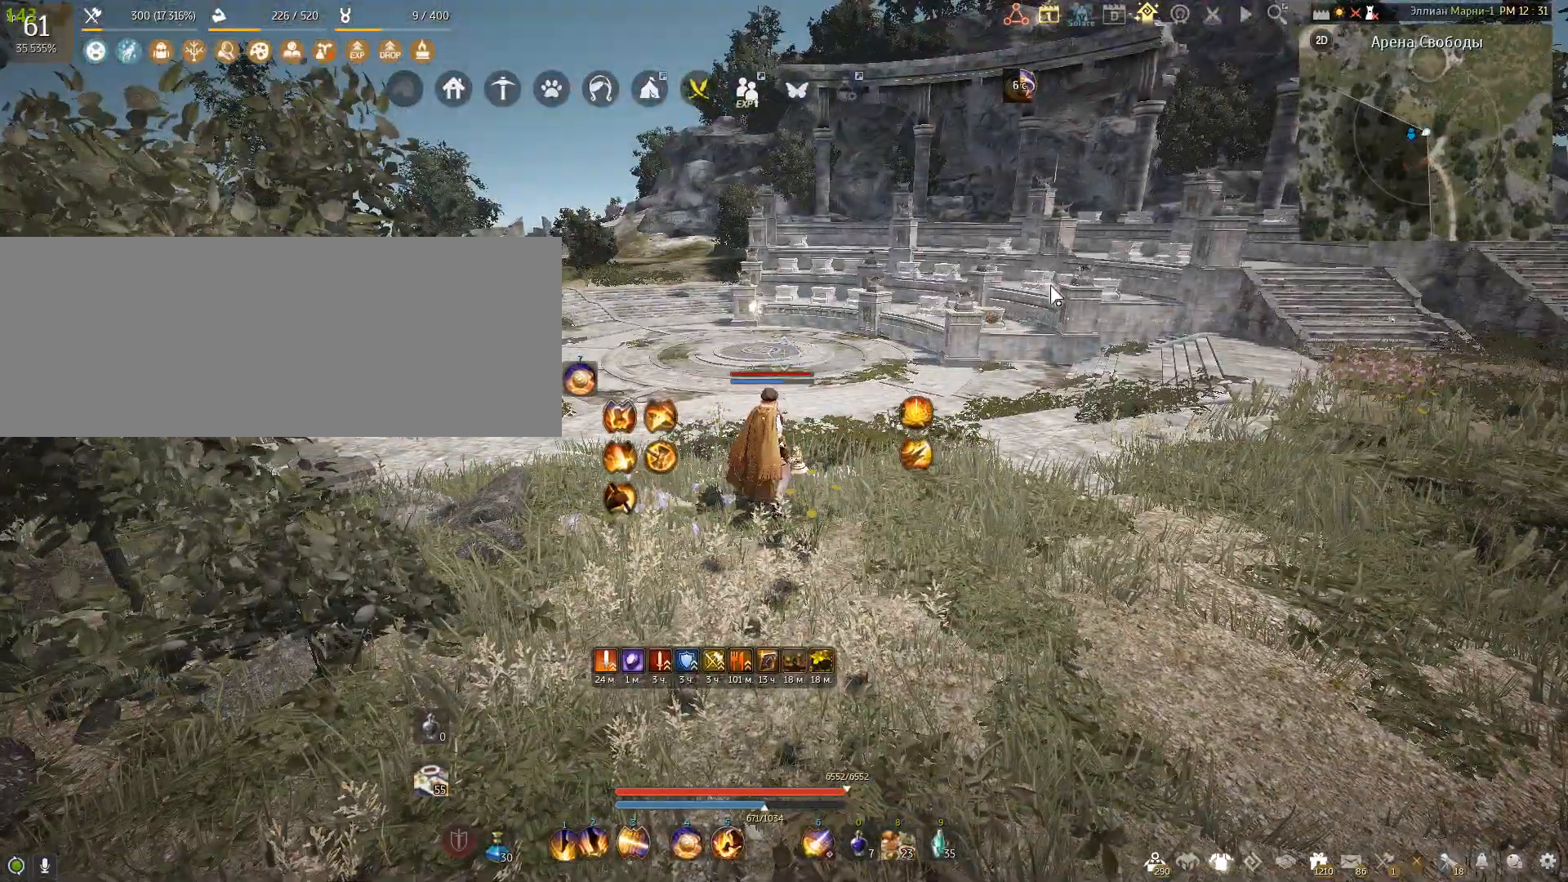
{"keys": [], "mouse": [], "events": []}
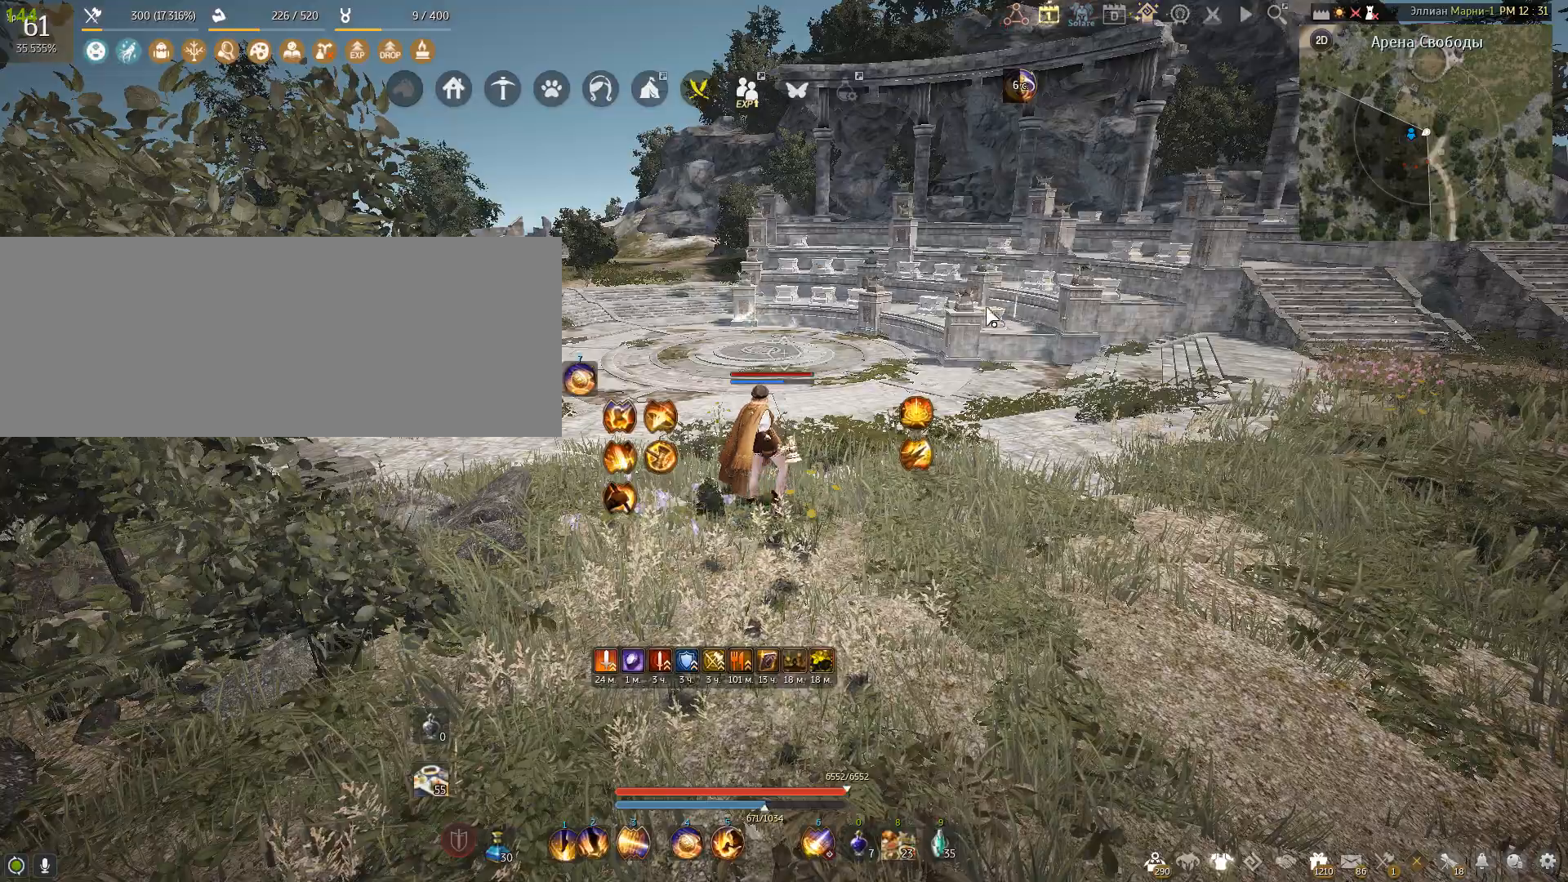
{"keys": [], "mouse": [], "events": []}